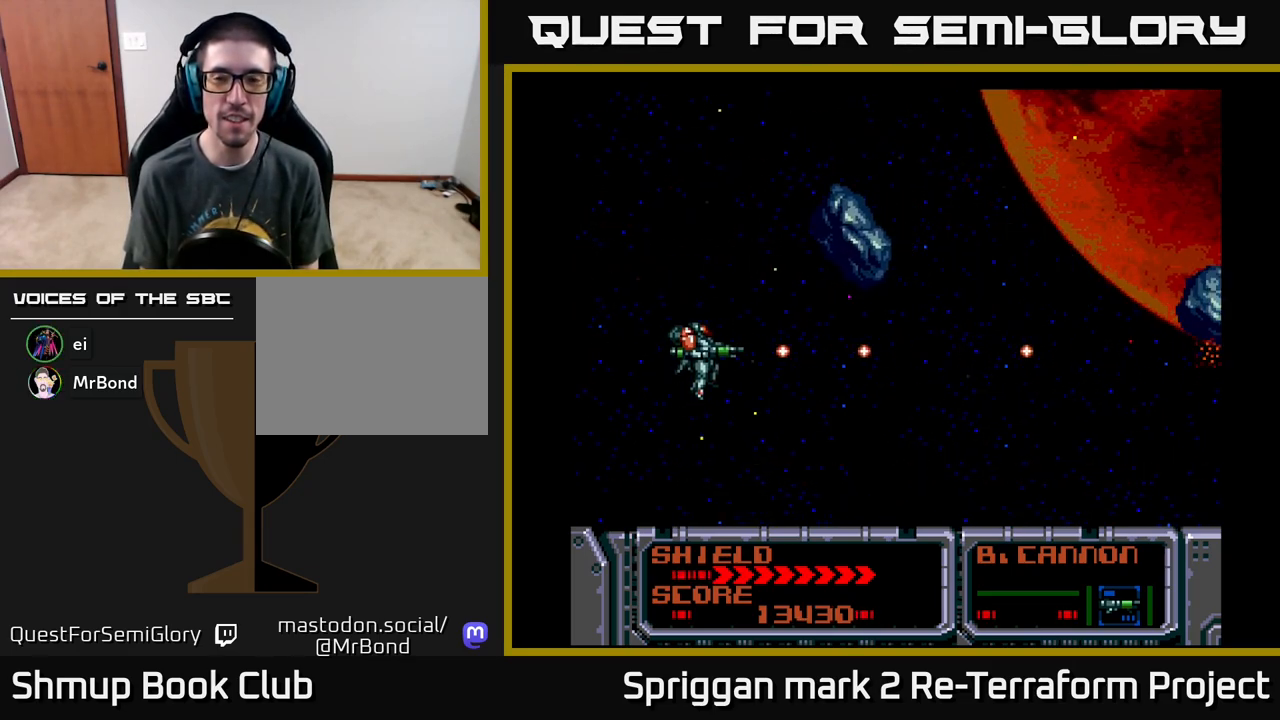
Gameplay with a controller (Xbox layout); each line is a JSON object with the inputs held at the frame after it. "events" lists button and stick changes between this image and that frame as [ms after this image, input, new state], when the widget could be followed in between. Not read: left_stick right_stick.
{"buttons": ["A"], "events": [[283, "DPAD_UP", "down"], [500, "DPAD_UP", "up"]]}
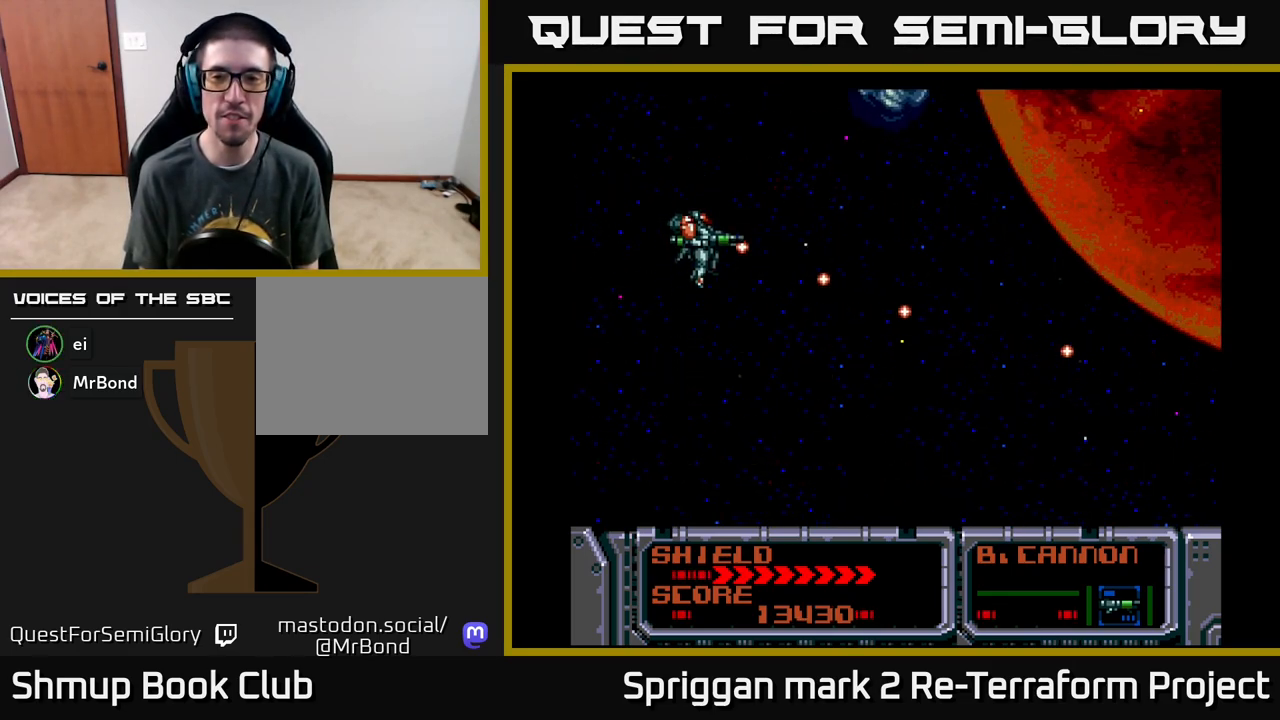
{"buttons": ["A"], "events": [[200, "DPAD_DOWN", "down"], [350, "DPAD_DOWN", "up"]]}
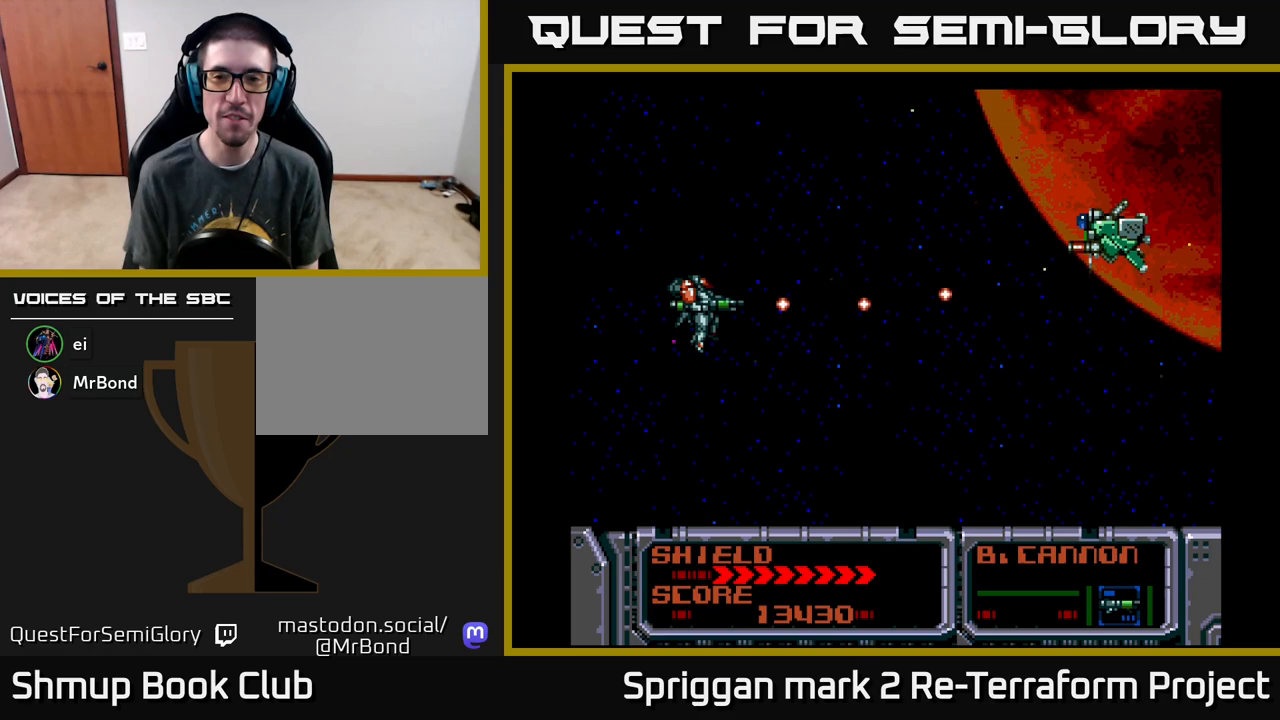
{"buttons": ["A"], "events": []}
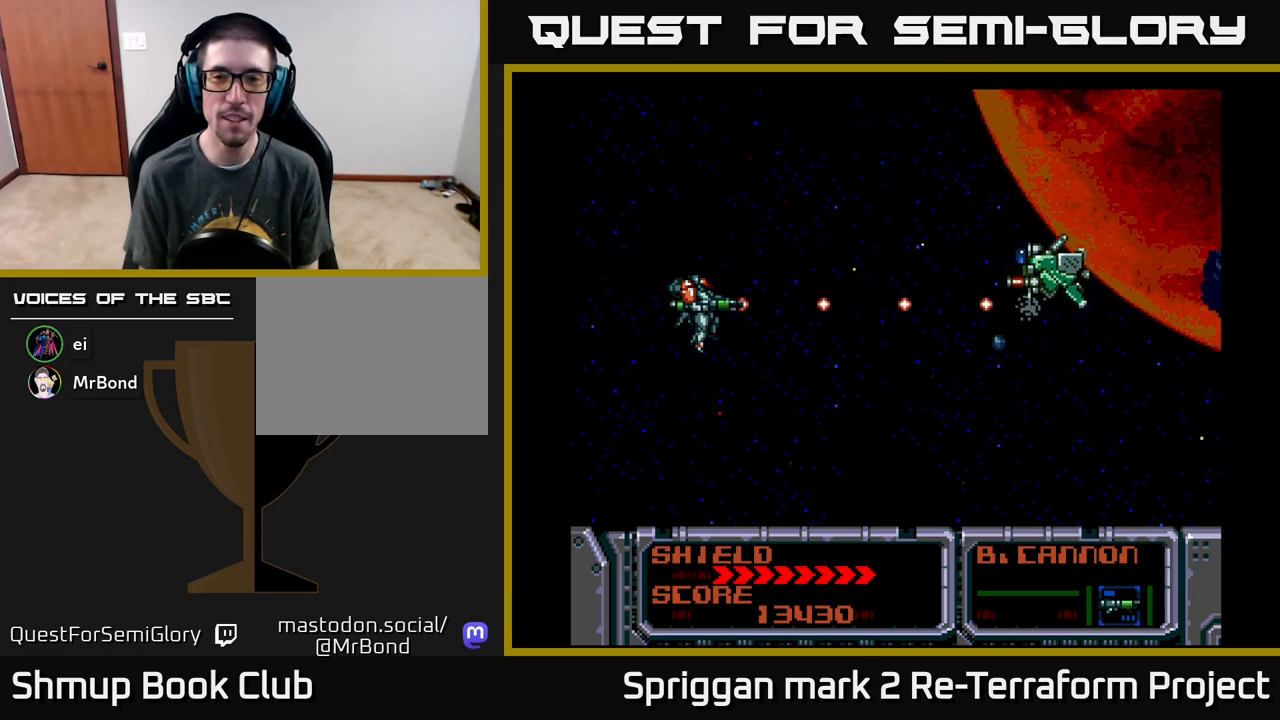
{"buttons": ["A"], "events": []}
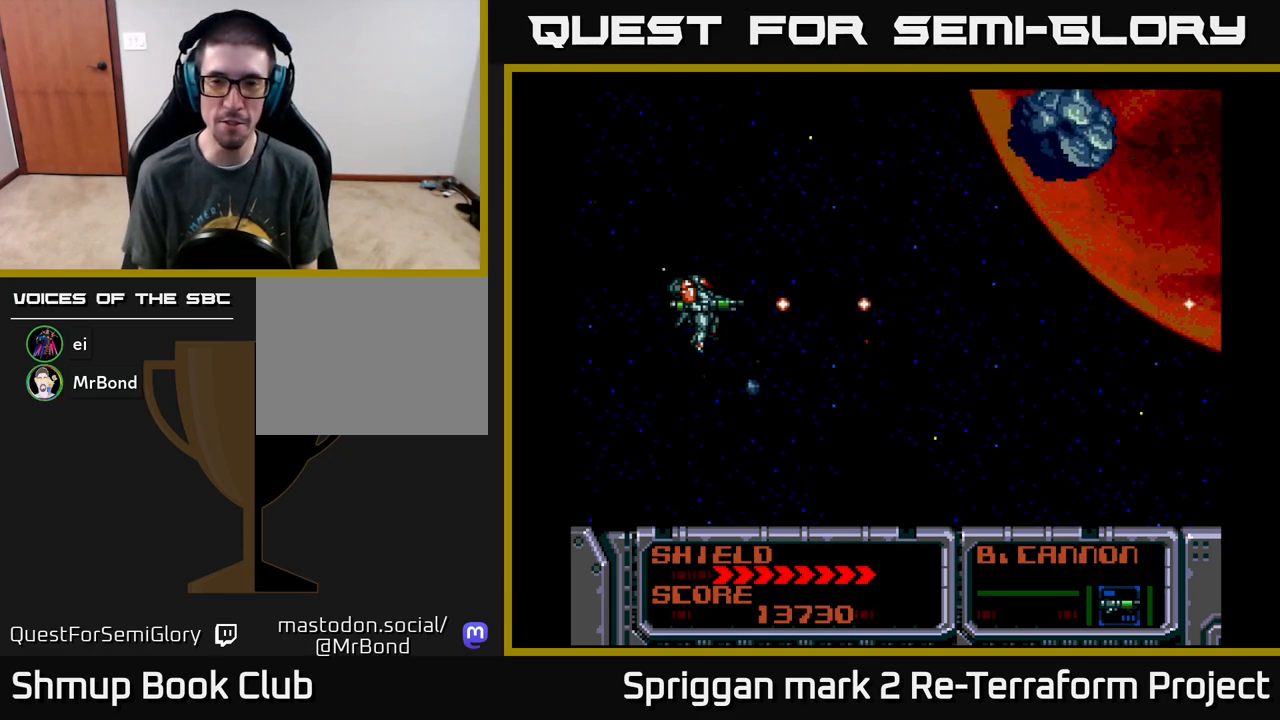
{"buttons": ["A"], "events": []}
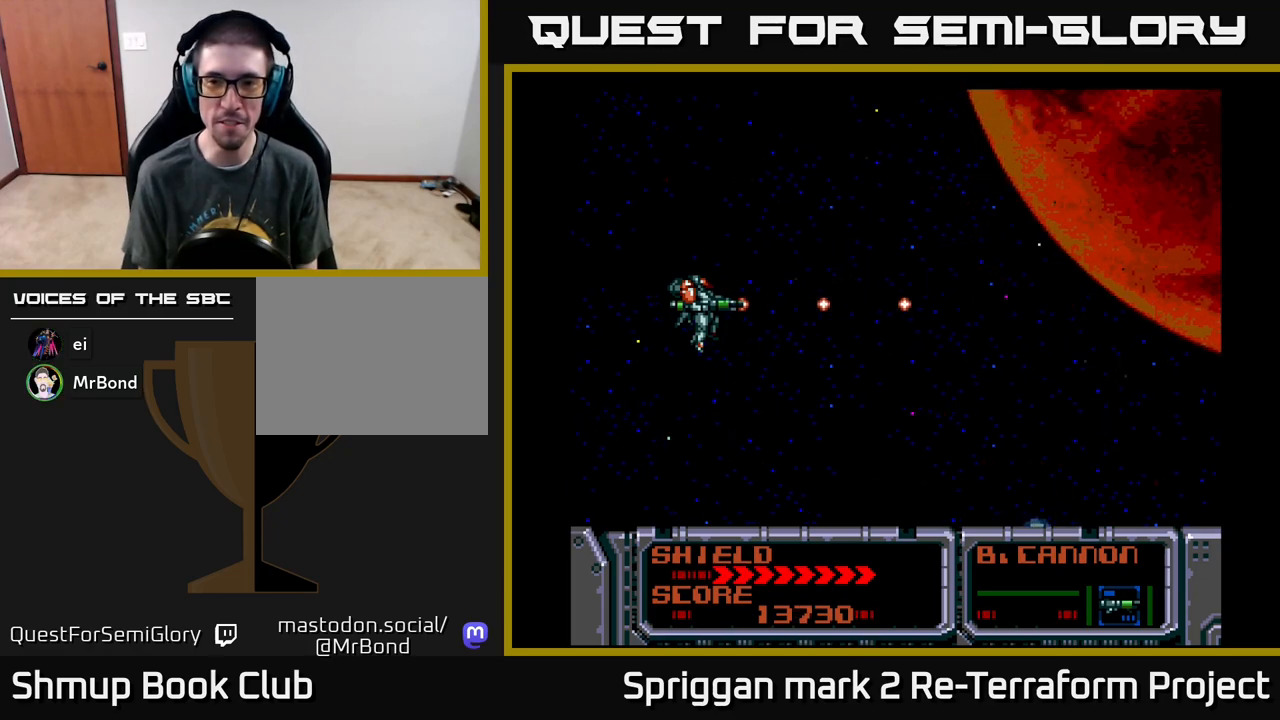
{"buttons": ["A"], "events": []}
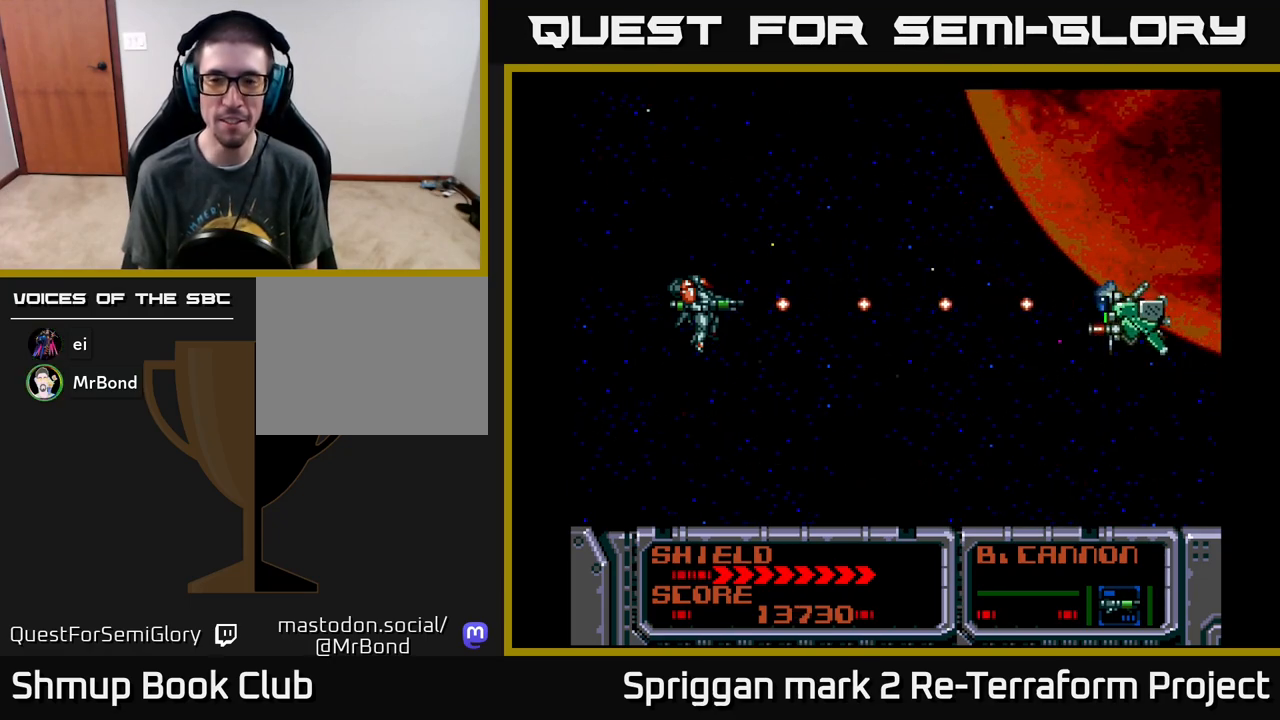
{"buttons": ["A"], "events": [[17, "DPAD_RIGHT", "down"], [133, "DPAD_RIGHT", "up"]]}
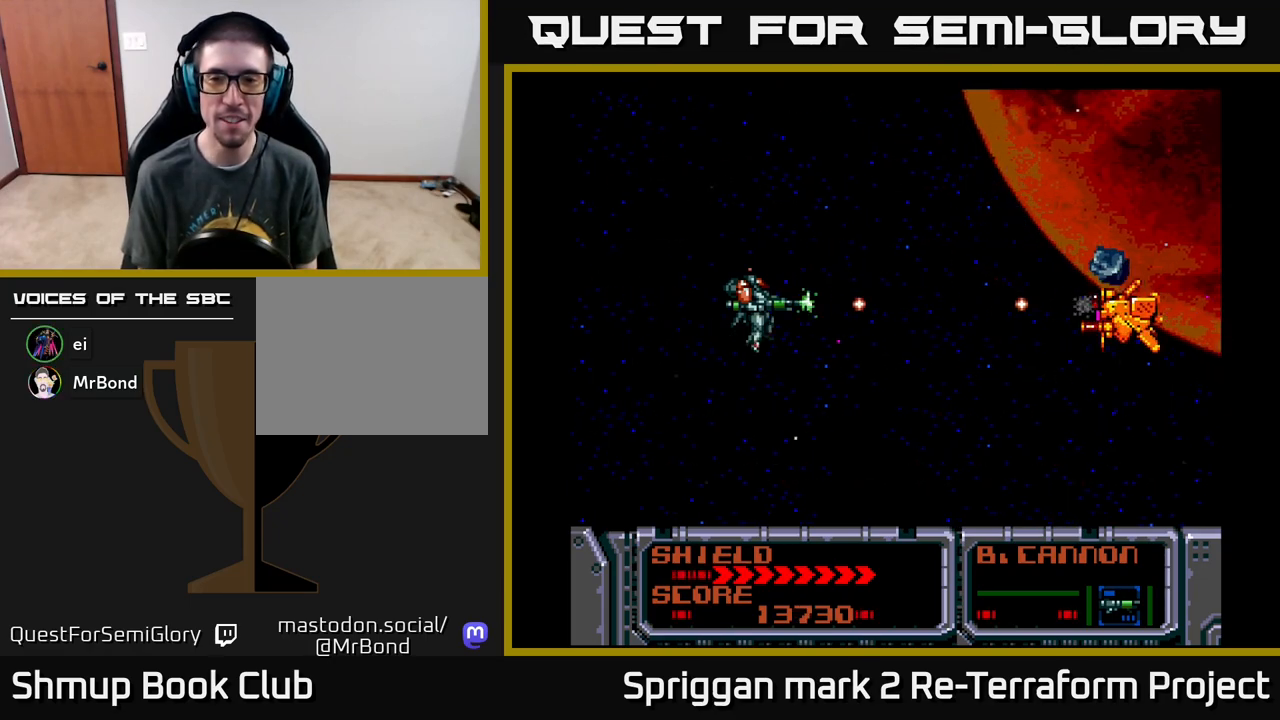
{"buttons": ["A"], "events": []}
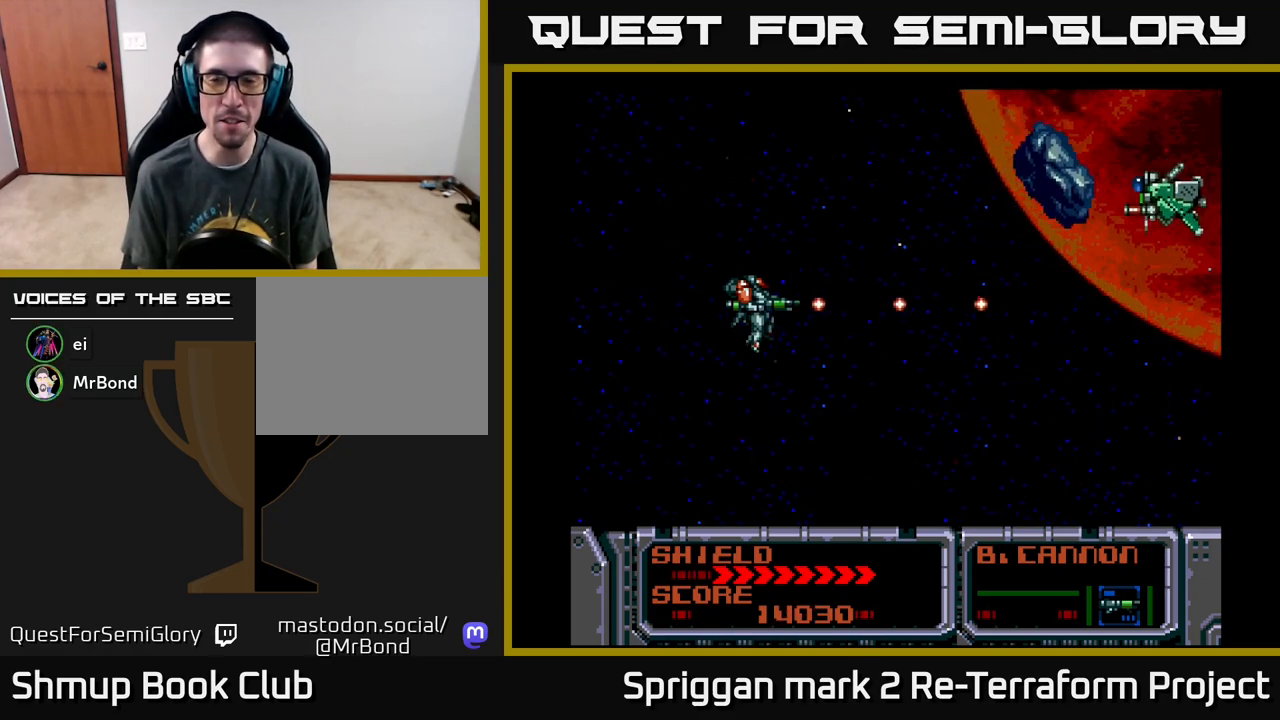
{"buttons": ["A"], "events": [[433, "DPAD_UP", "down"], [483, "DPAD_UP", "up"]]}
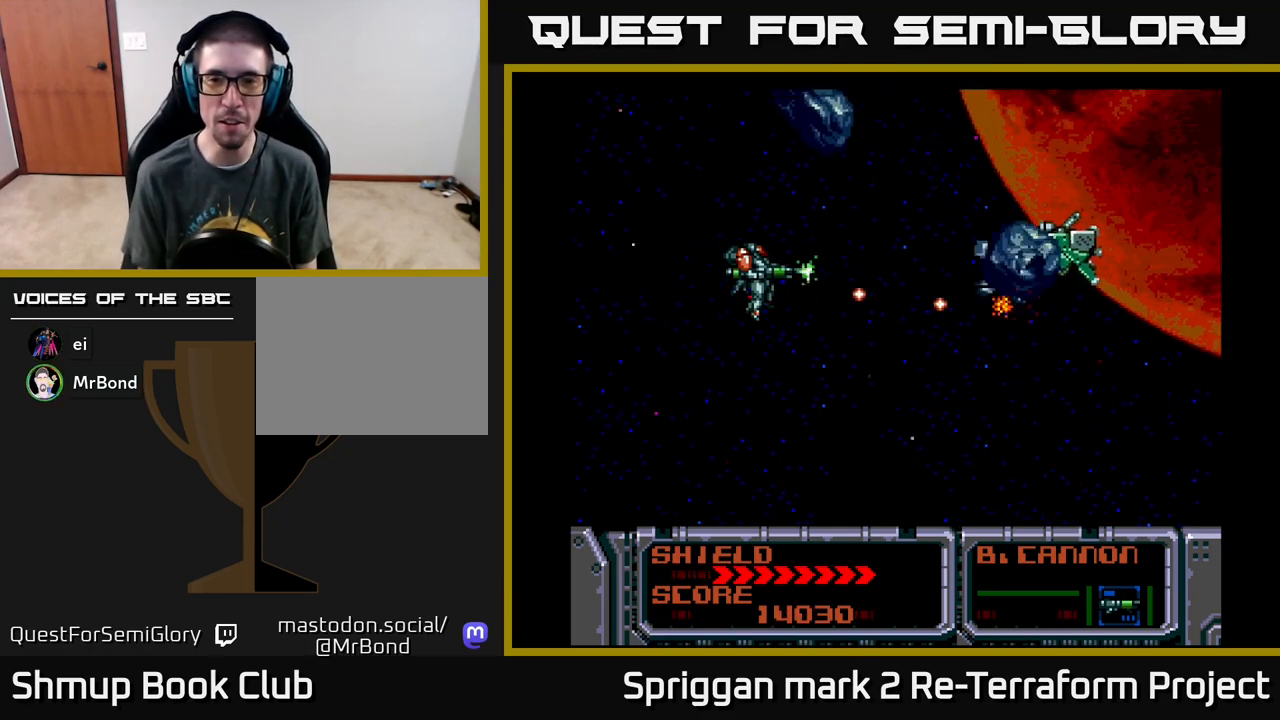
{"buttons": ["A"], "events": []}
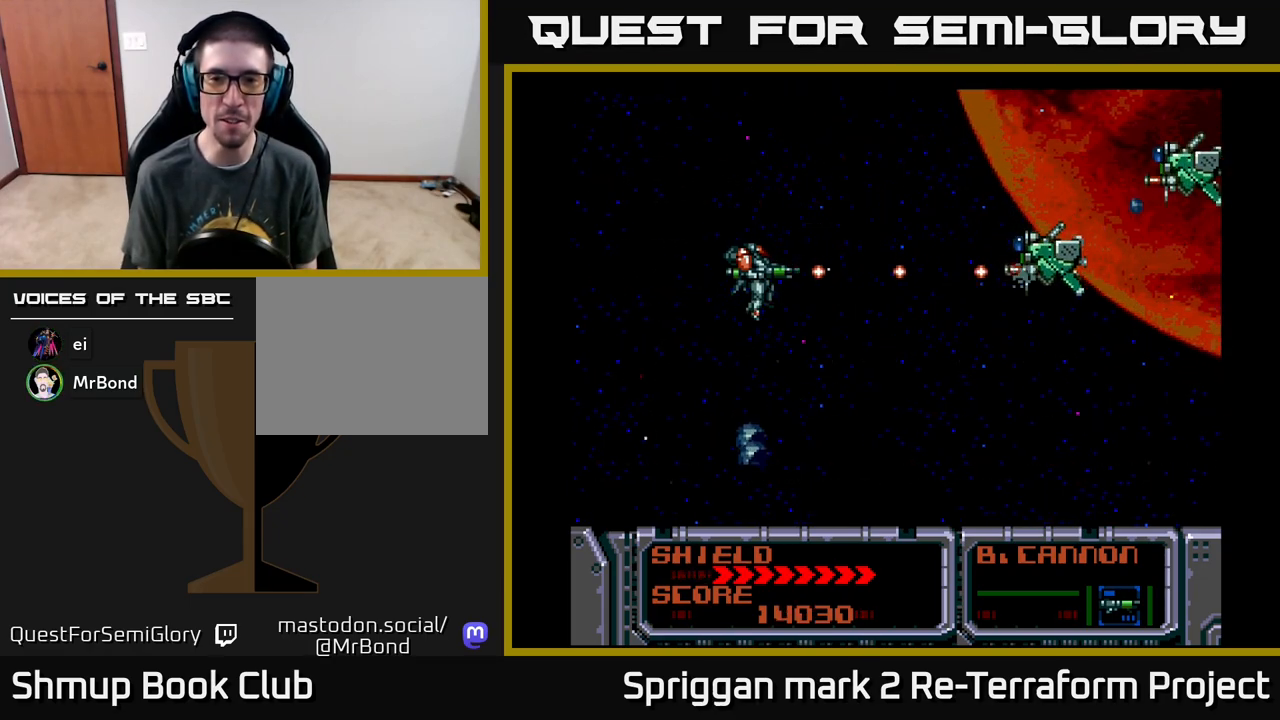
{"buttons": ["A"], "events": []}
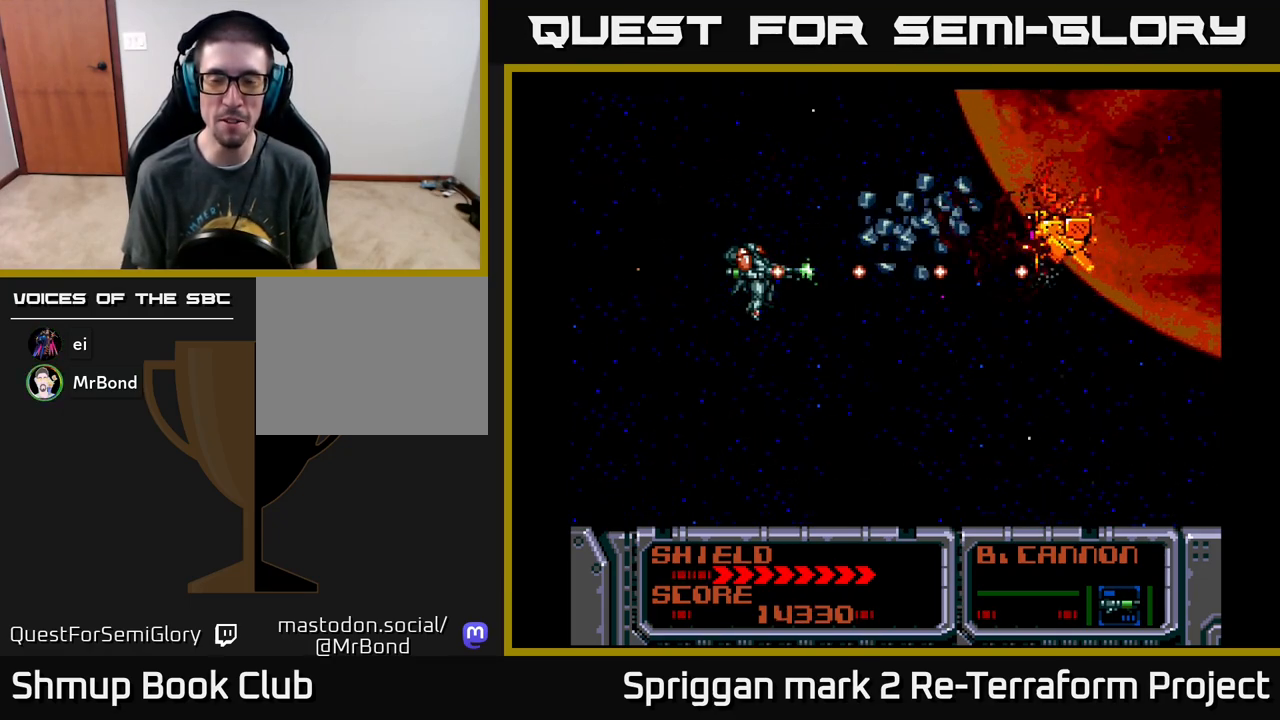
{"buttons": ["A"], "events": []}
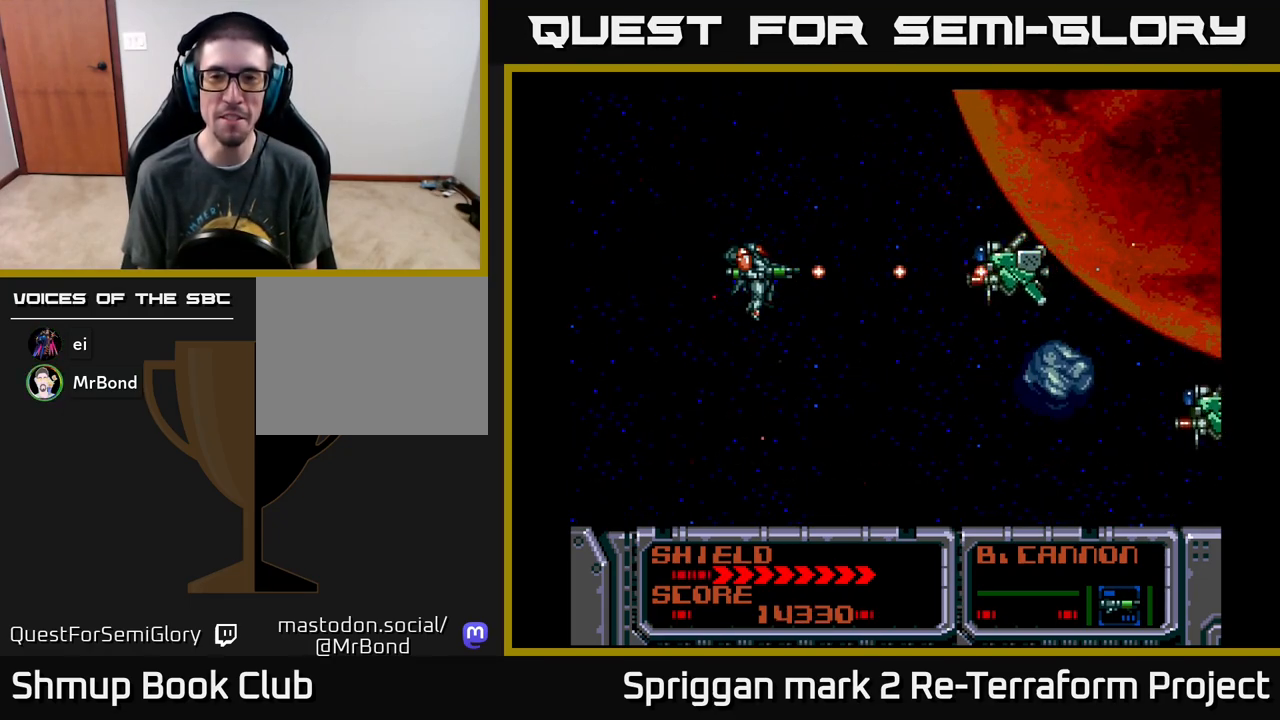
{"buttons": ["A"], "events": [[450, "DPAD_DOWN", "down"], [500, "DPAD_DOWN", "up"]]}
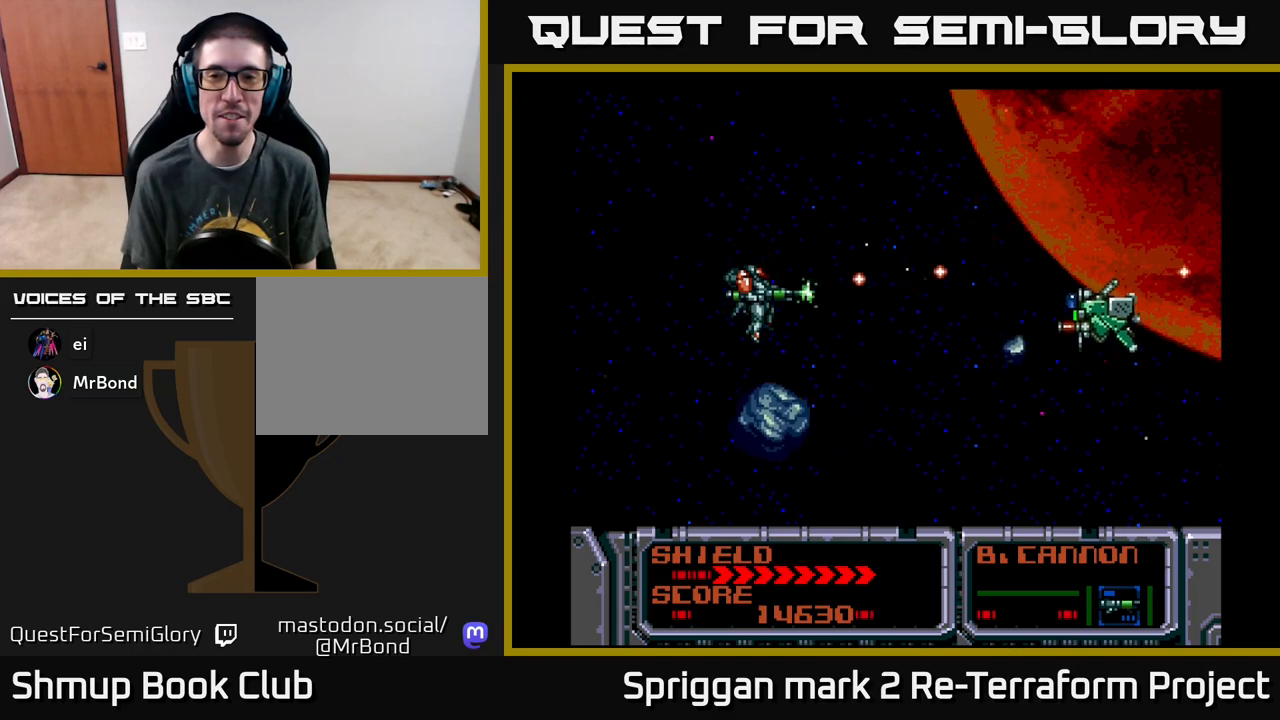
{"buttons": ["A"], "events": []}
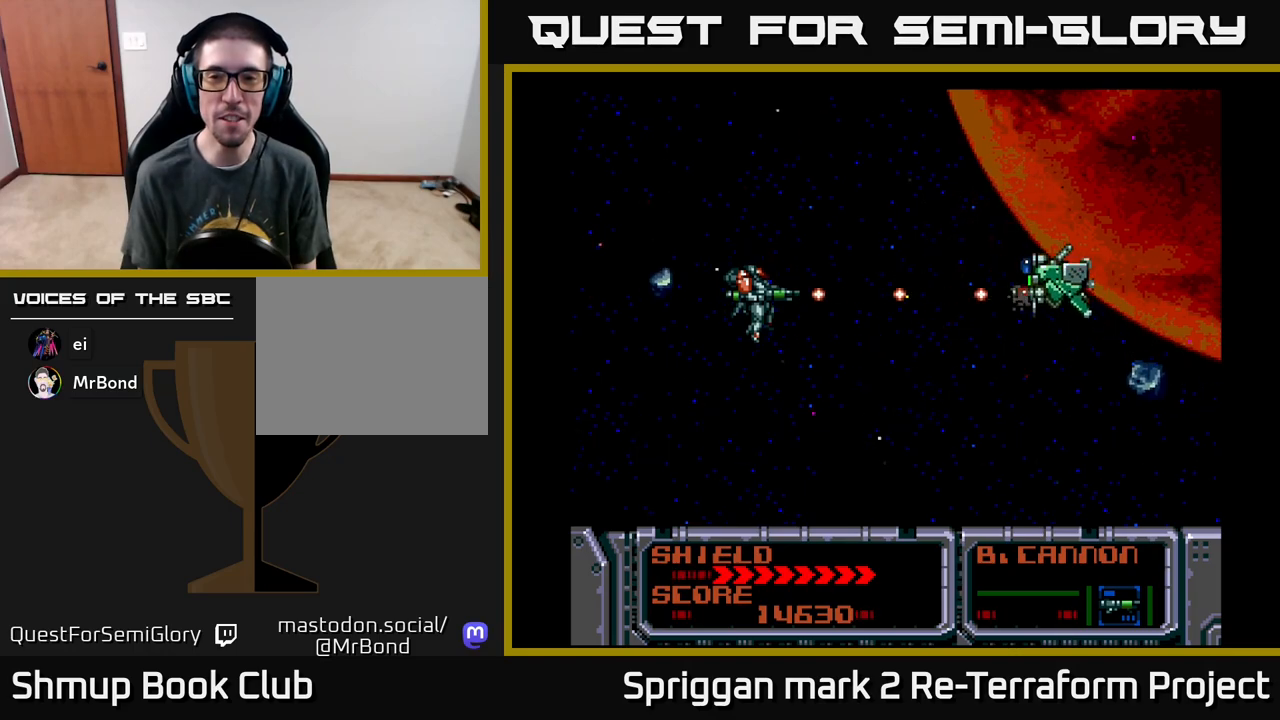
{"buttons": ["A"], "events": []}
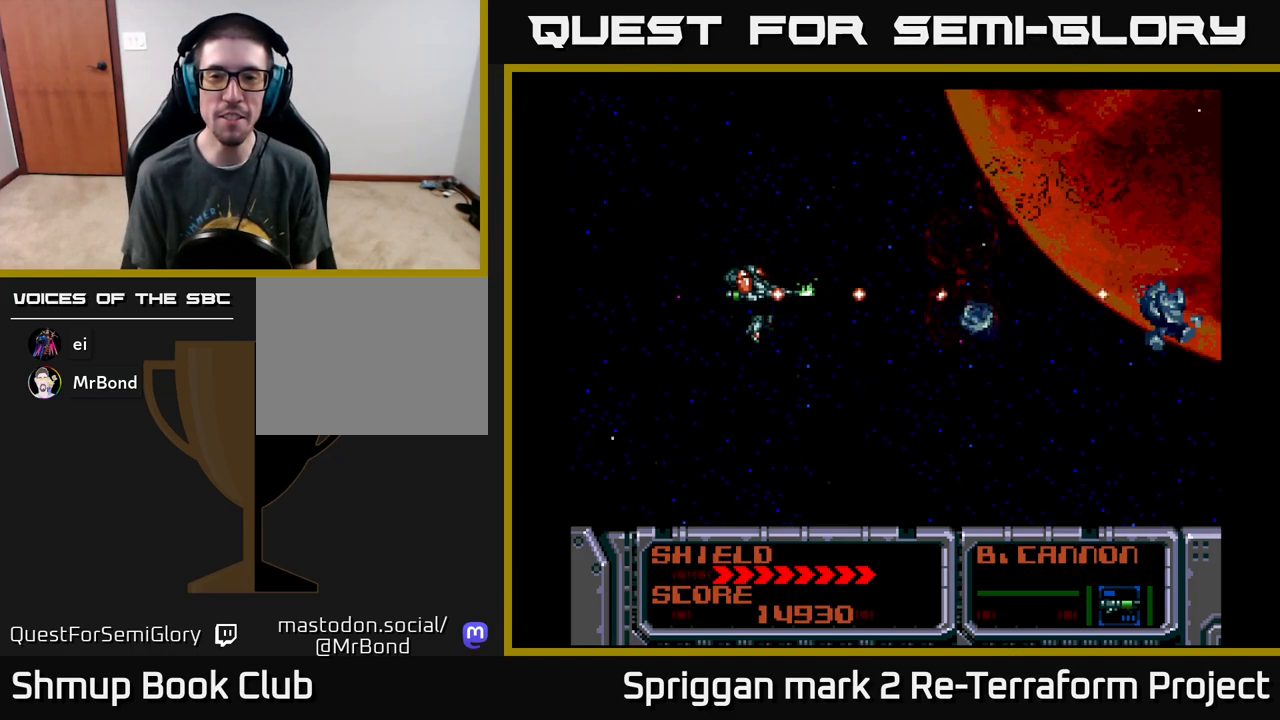
{"buttons": ["A"], "events": []}
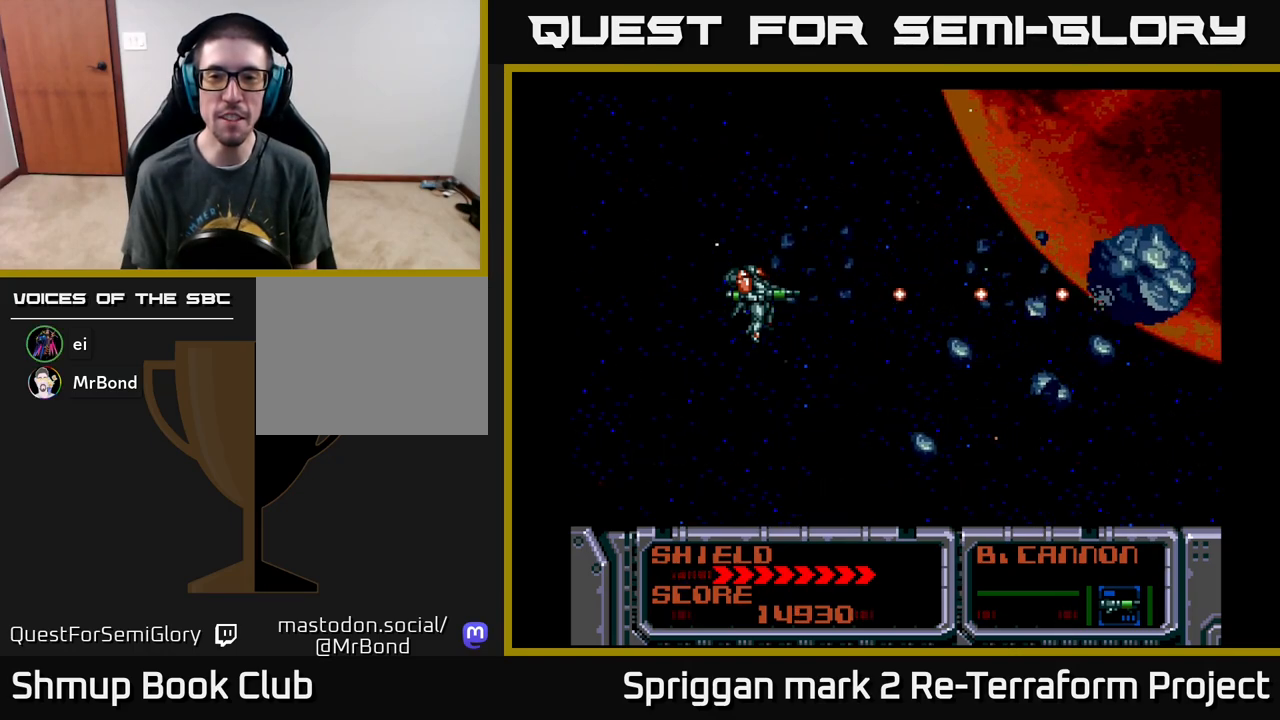
{"buttons": ["A"], "events": []}
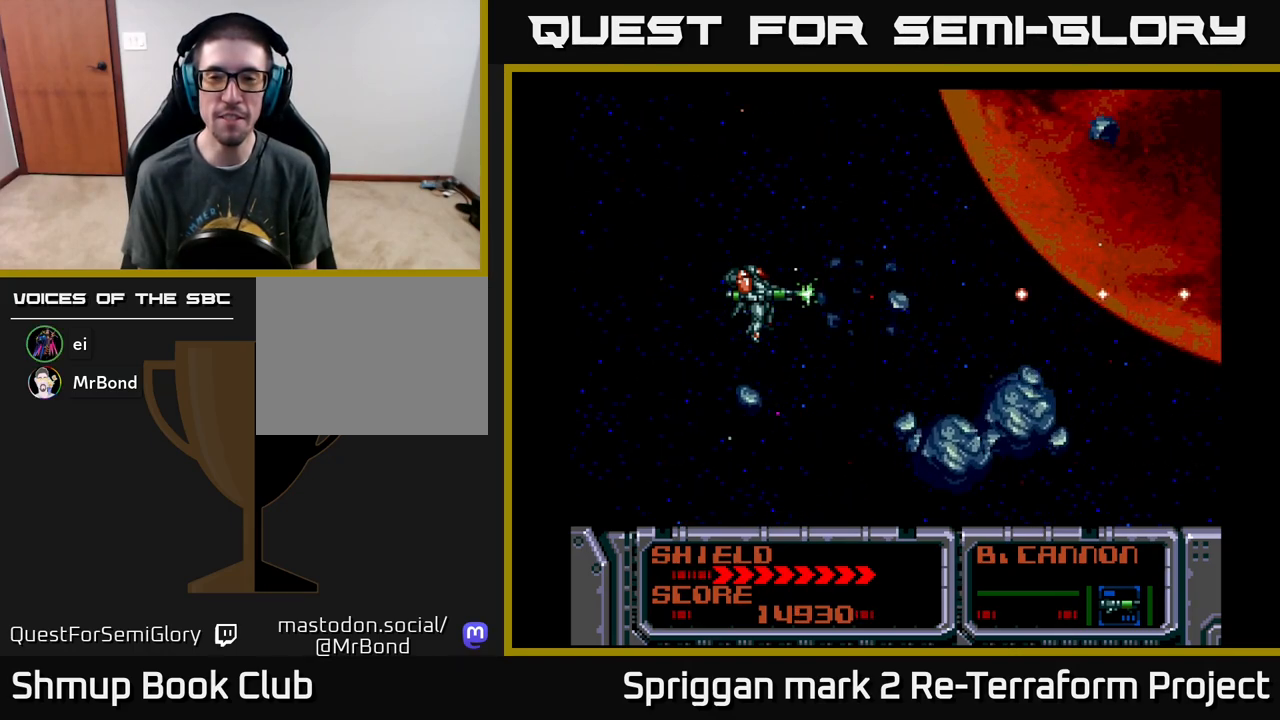
{"buttons": ["A"], "events": []}
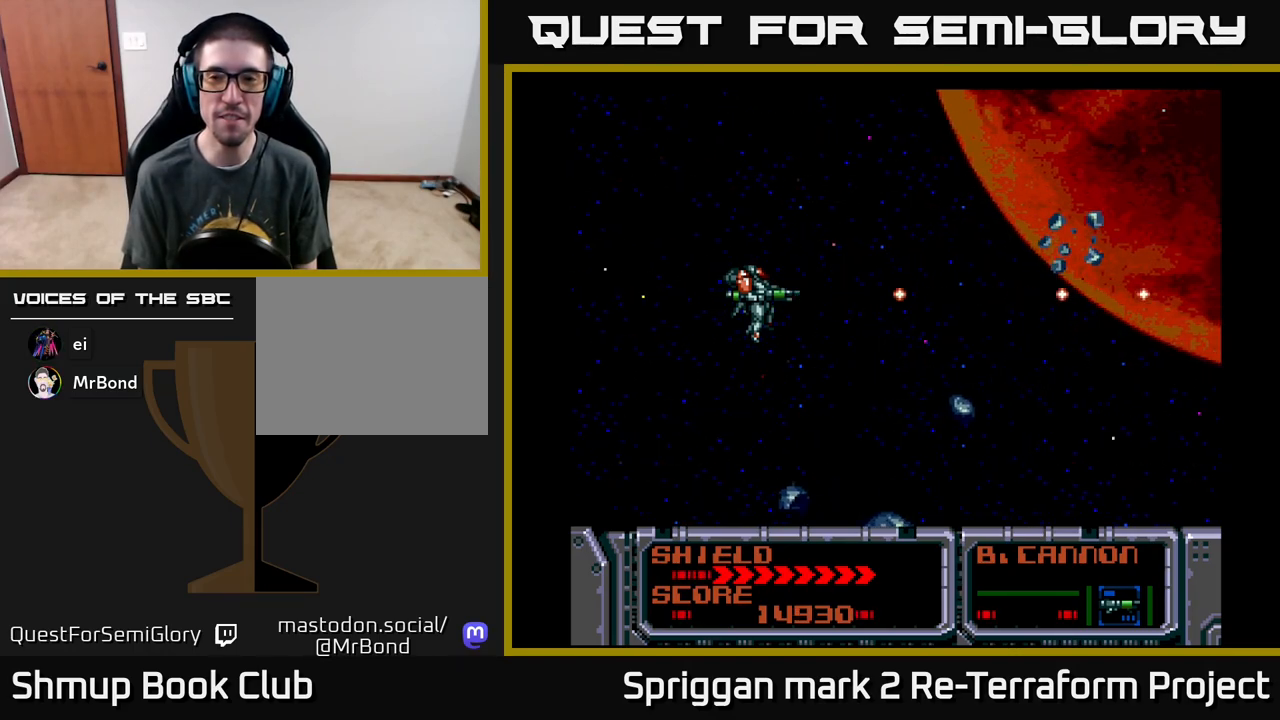
{"buttons": ["A"], "events": []}
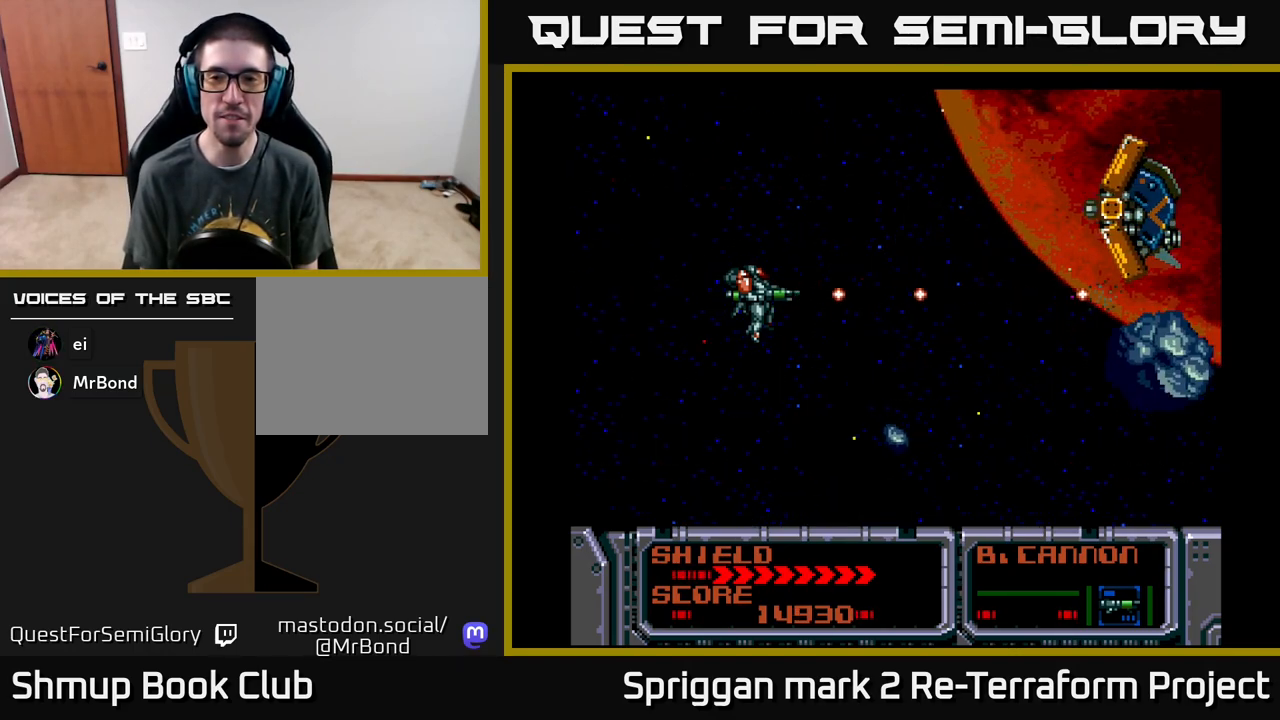
{"buttons": ["A"], "events": []}
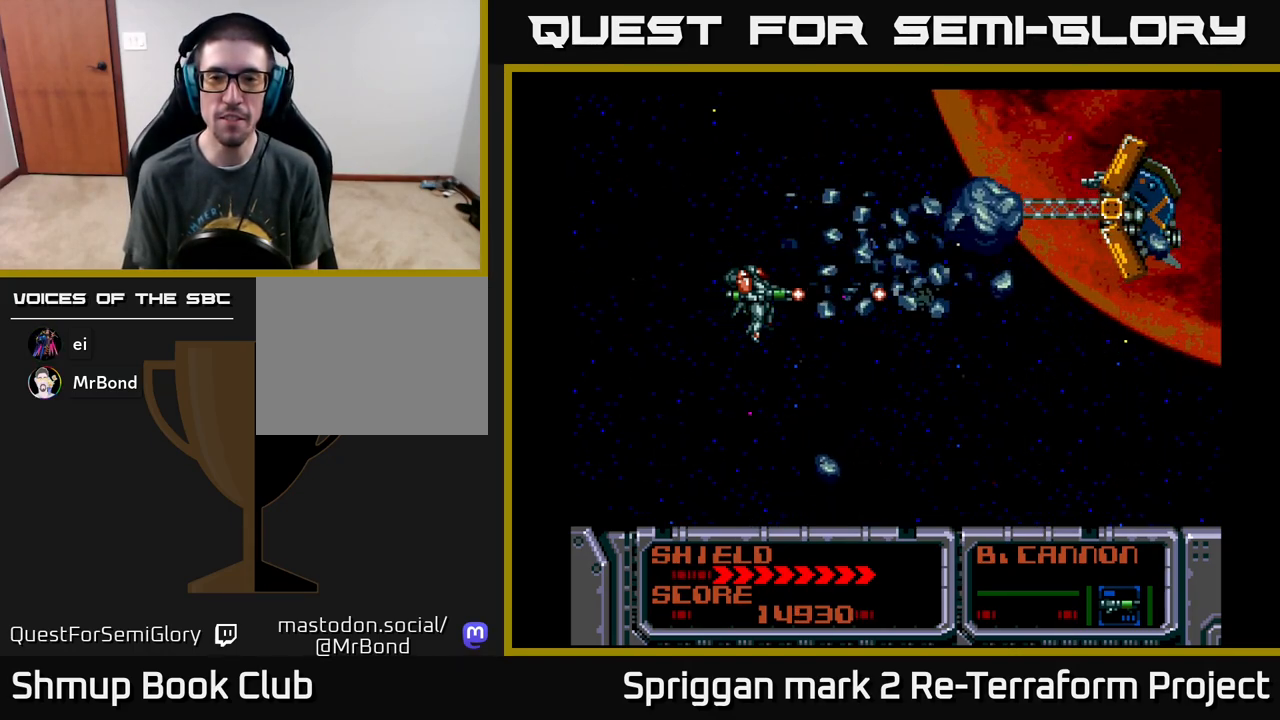
{"buttons": ["A"], "events": [[133, "DPAD_UP", "down"], [267, "DPAD_UP", "up"]]}
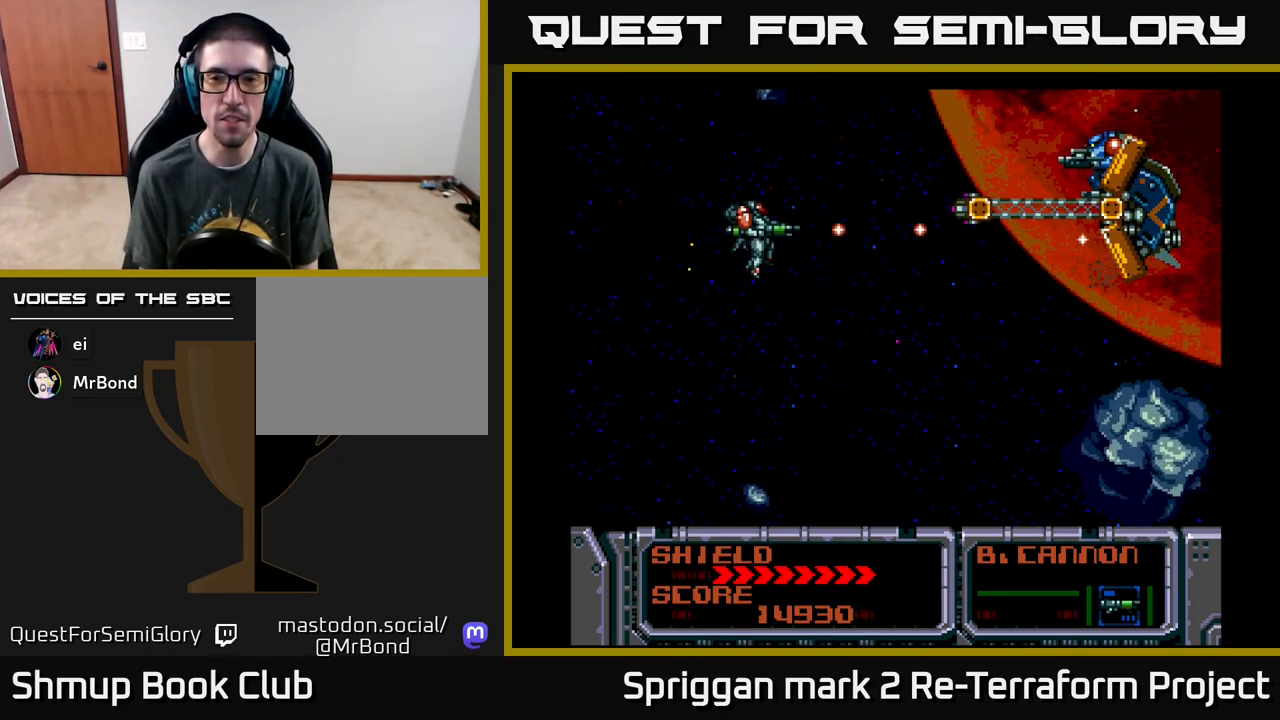
{"buttons": ["A"], "events": [[33, "DPAD_UP", "down"], [267, "DPAD_RIGHT", "down"], [267, "DPAD_UP", "up"], [317, "DPAD_DOWN", "down"], [350, "DPAD_RIGHT", "up"], [400, "DPAD_DOWN", "up"]]}
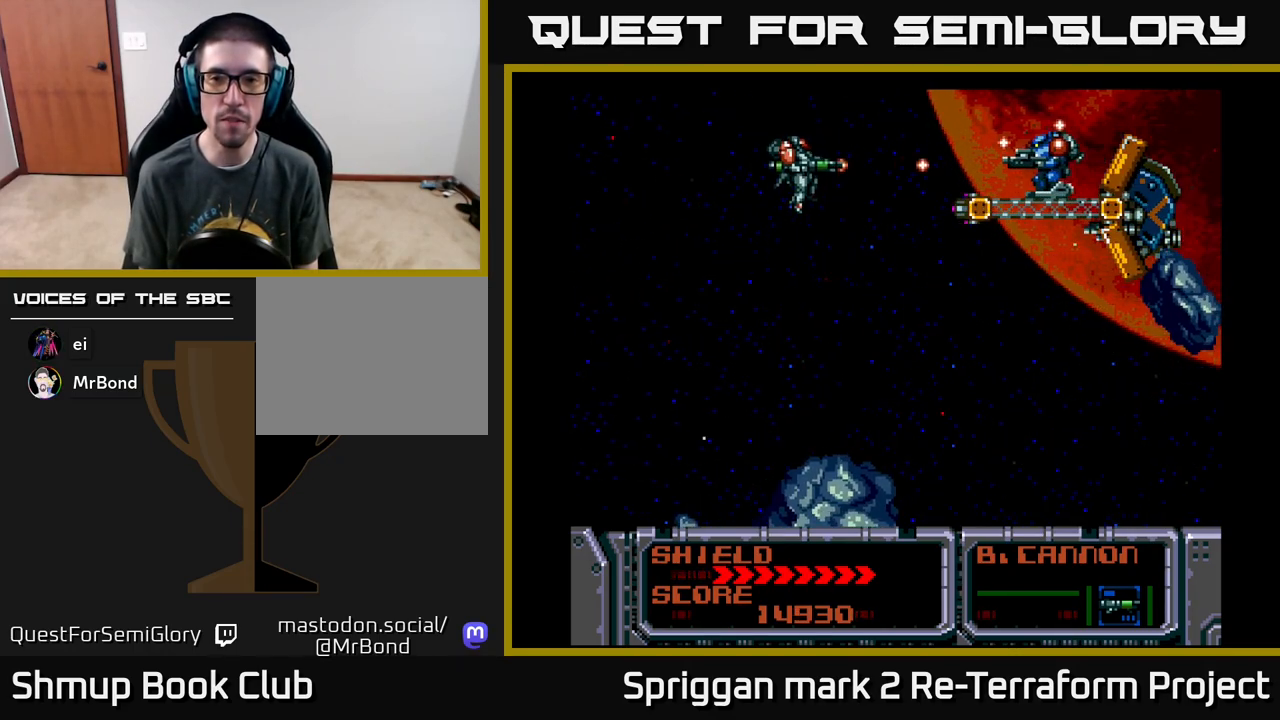
{"buttons": ["A"], "events": [[283, "DPAD_LEFT", "down"], [500, "DPAD_LEFT", "up"]]}
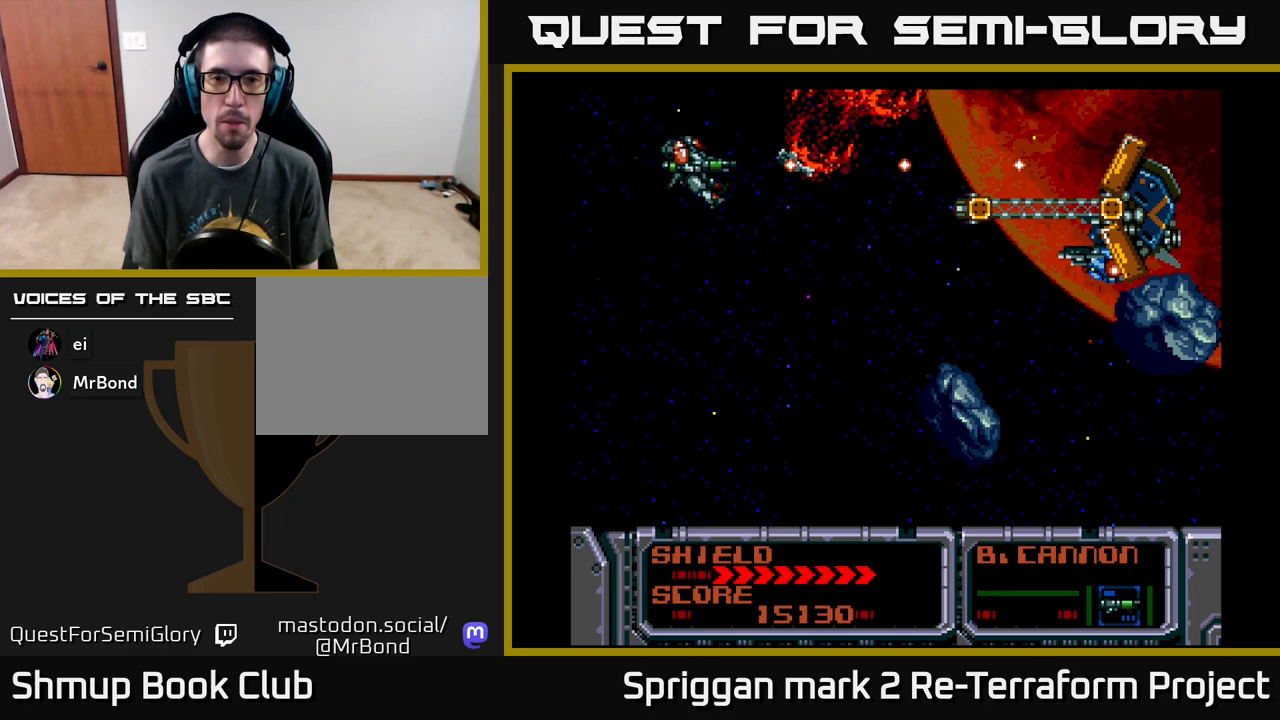
{"buttons": ["A", "DPAD_DOWN"], "events": [[67, "DPAD_UP", "down"], [150, "DPAD_DOWN", "down"], [150, "DPAD_UP", "up"], [233, "DPAD_RIGHT", "down"], [283, "DPAD_DOWN", "up"], [367, "DPAD_DOWN", "down"], [450, "DPAD_RIGHT", "up"]]}
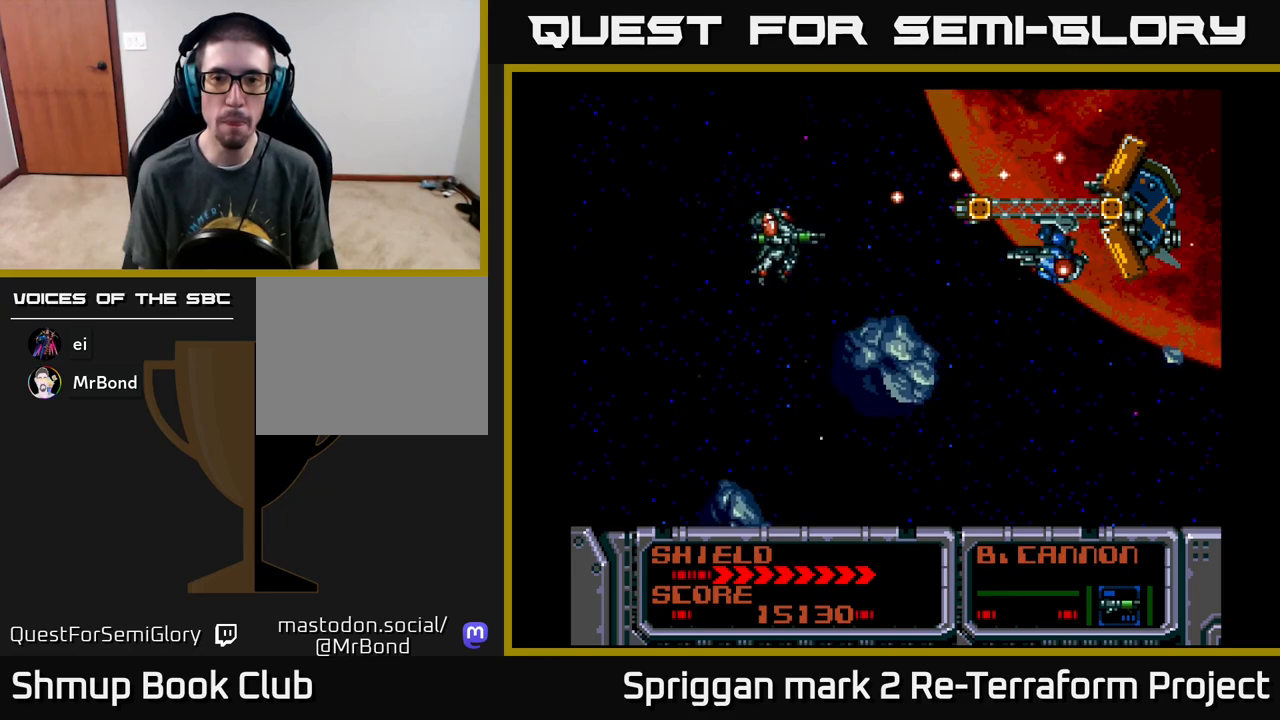
{"buttons": [], "events": [[17, "DPAD_LEFT", "down"], [33, "DPAD_DOWN", "up"], [200, "DPAD_LEFT", "up"], [400, "X", "down"], [417, "A", "up"], [433, "DPAD_DOWN", "down"], [450, "X", "up"], [500, "DPAD_DOWN", "up"]]}
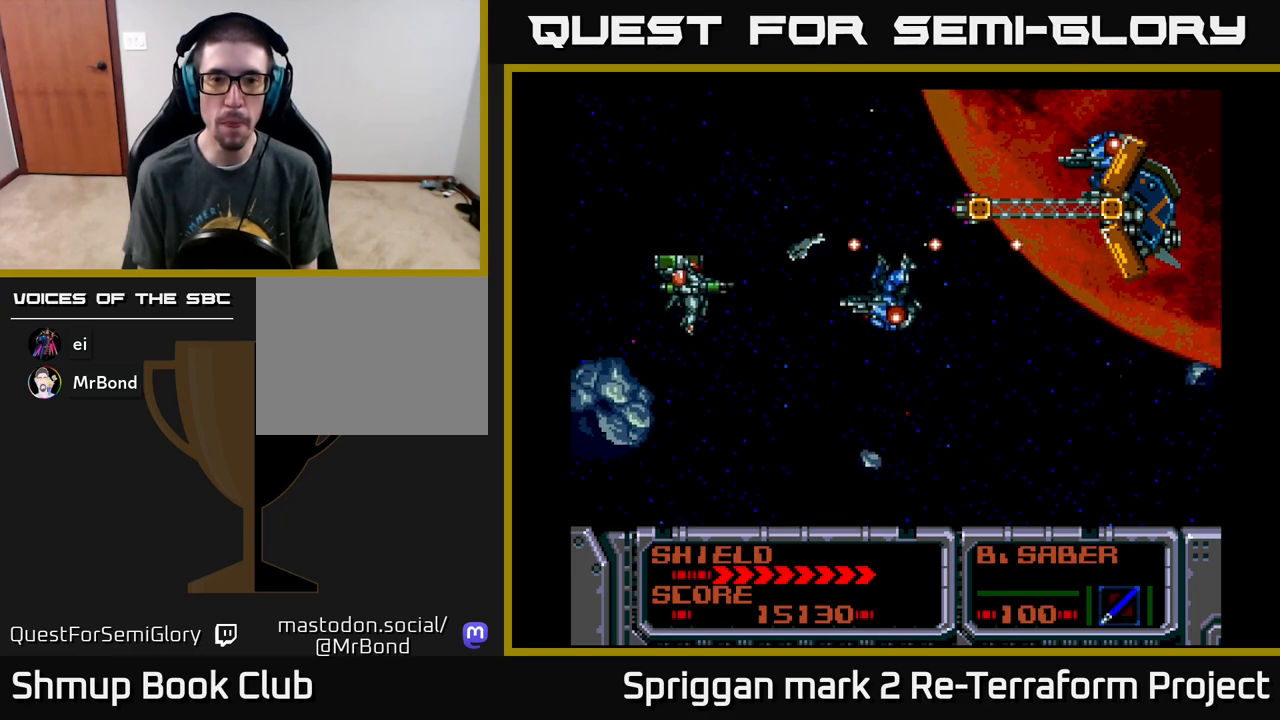
{"buttons": [], "events": [[17, "X", "down"], [100, "X", "up"], [150, "DPAD_DOWN", "down"], [150, "X", "down"], [167, "DPAD_RIGHT", "down"], [183, "DPAD_DOWN", "up"], [200, "X", "up"], [217, "DPAD_RIGHT", "up"], [283, "A", "down"], [333, "A", "up"], [400, "A", "down"], [467, "A", "up"]]}
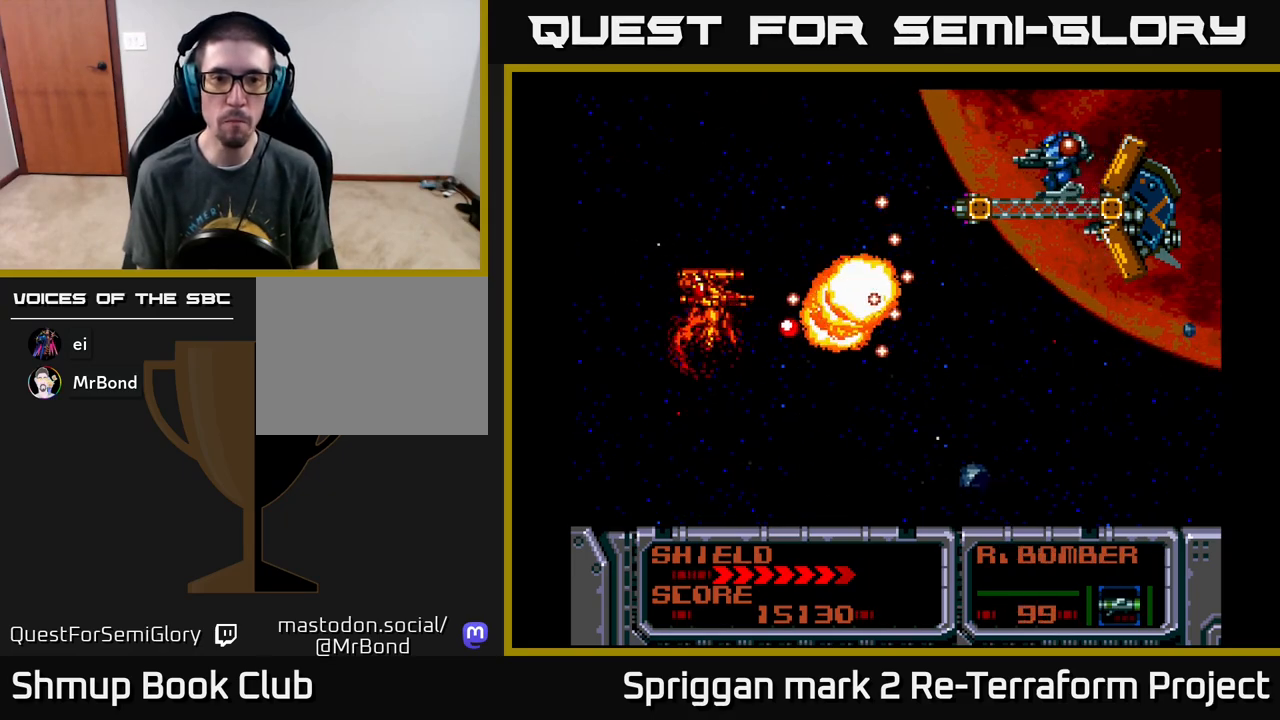
{"buttons": ["DPAD_LEFT"]}
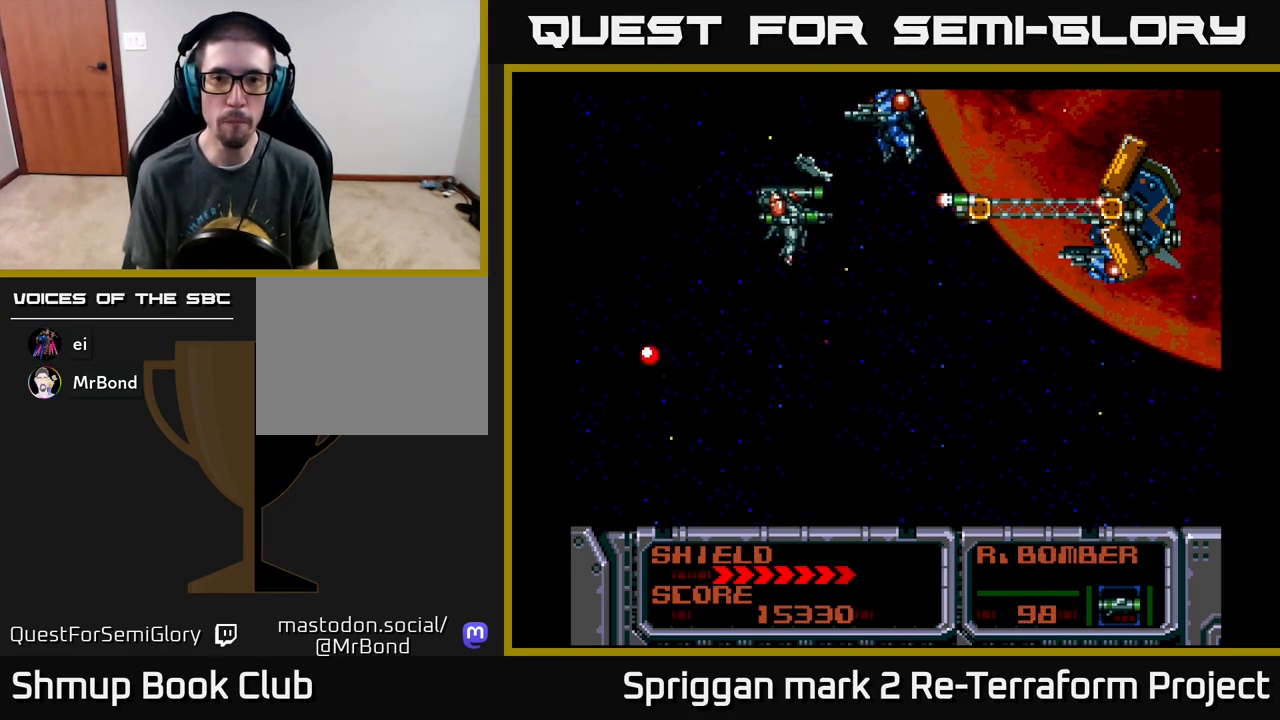
{"buttons": ["DPAD_UP", "DPAD_LEFT"]}